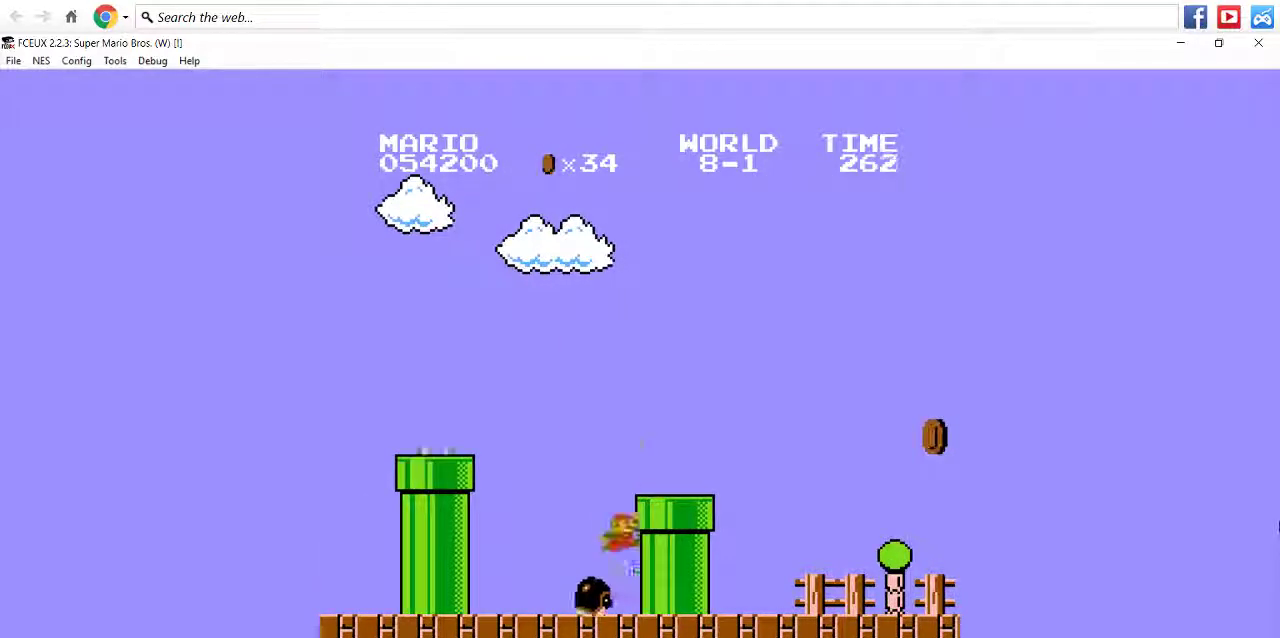
Gameplay with a controller (Nintendo layout); each line is a JSON object with the inputs held at the frame after it (dt_ms = milliseconds from this image to that frame). "events" lists button and stick changes between this image and that frame as [ms after this image, input, new state], when the widget could be followed in between. Not read: L3 R3.
{"dt_ms": 500, "buttons": ["A", "B", "DPAD_RIGHT"], "events": []}
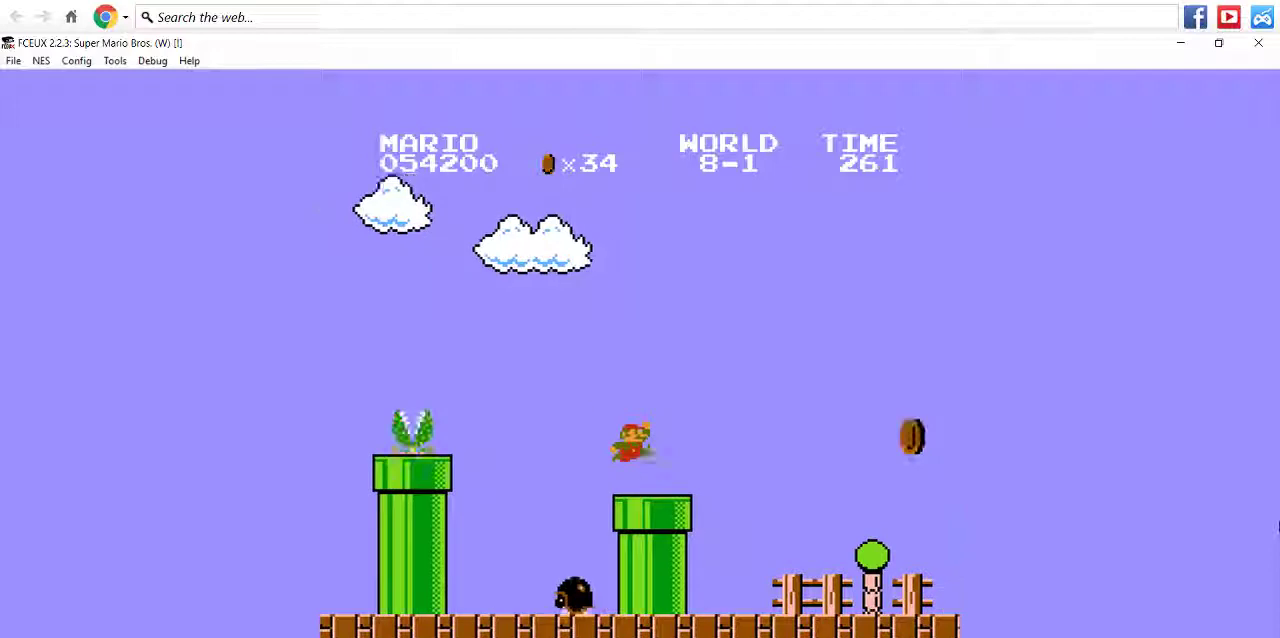
{"dt_ms": 500, "buttons": ["B", "DPAD_RIGHT"]}
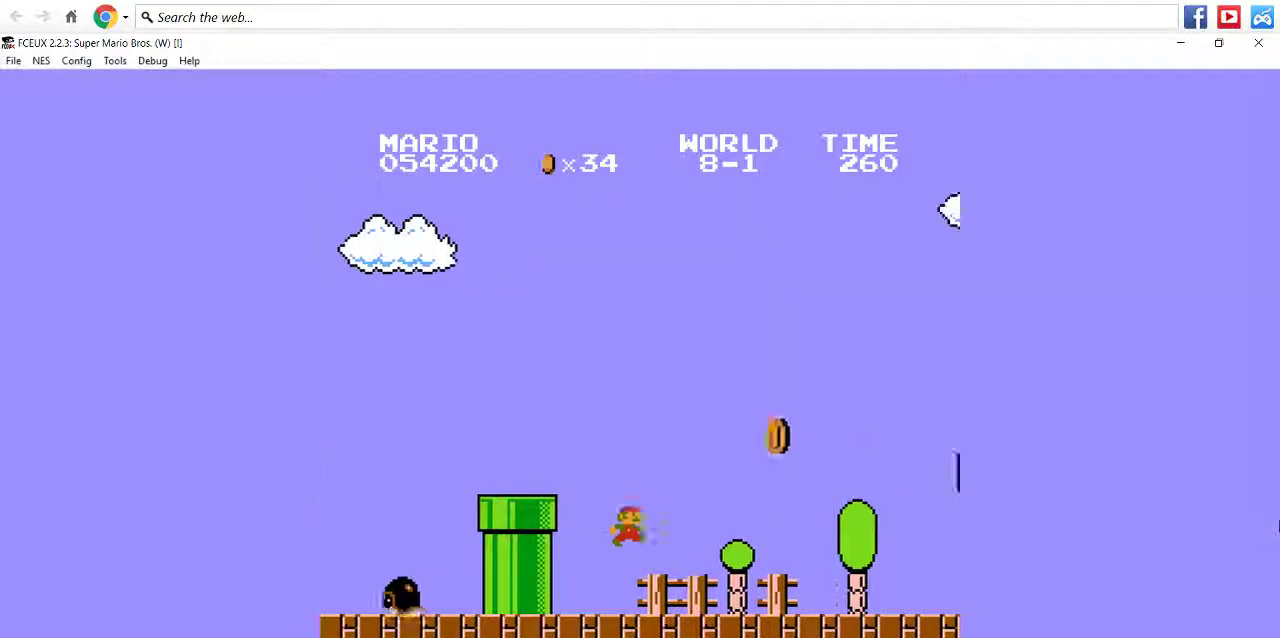
{"dt_ms": 500, "buttons": ["B", "DPAD_RIGHT"], "events": []}
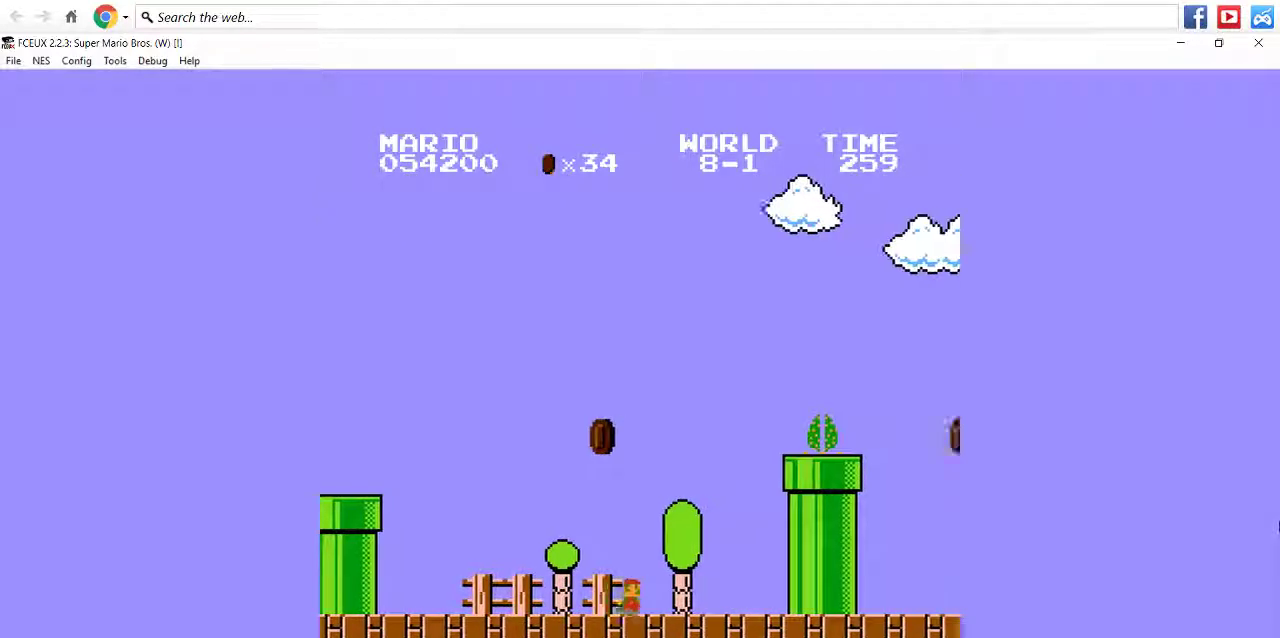
{"dt_ms": 500, "buttons": ["A", "B", "DPAD_RIGHT"]}
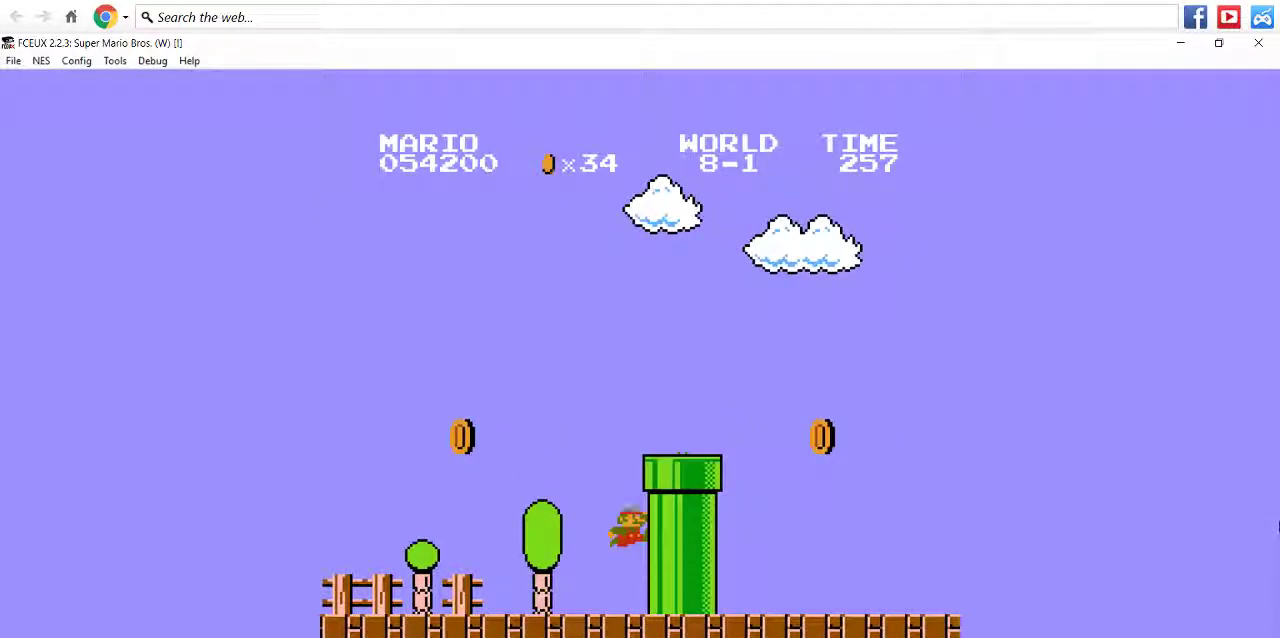
{"dt_ms": 500, "buttons": ["A", "B", "DPAD_RIGHT"], "events": []}
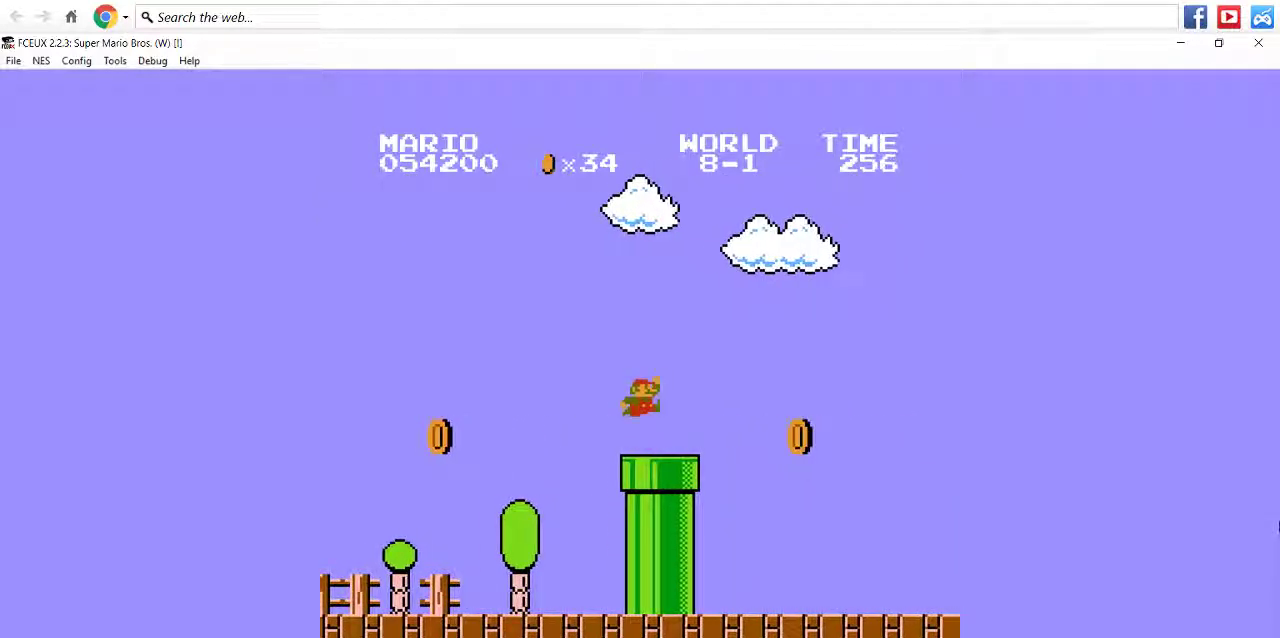
{"dt_ms": 500, "buttons": ["B", "DPAD_RIGHT"]}
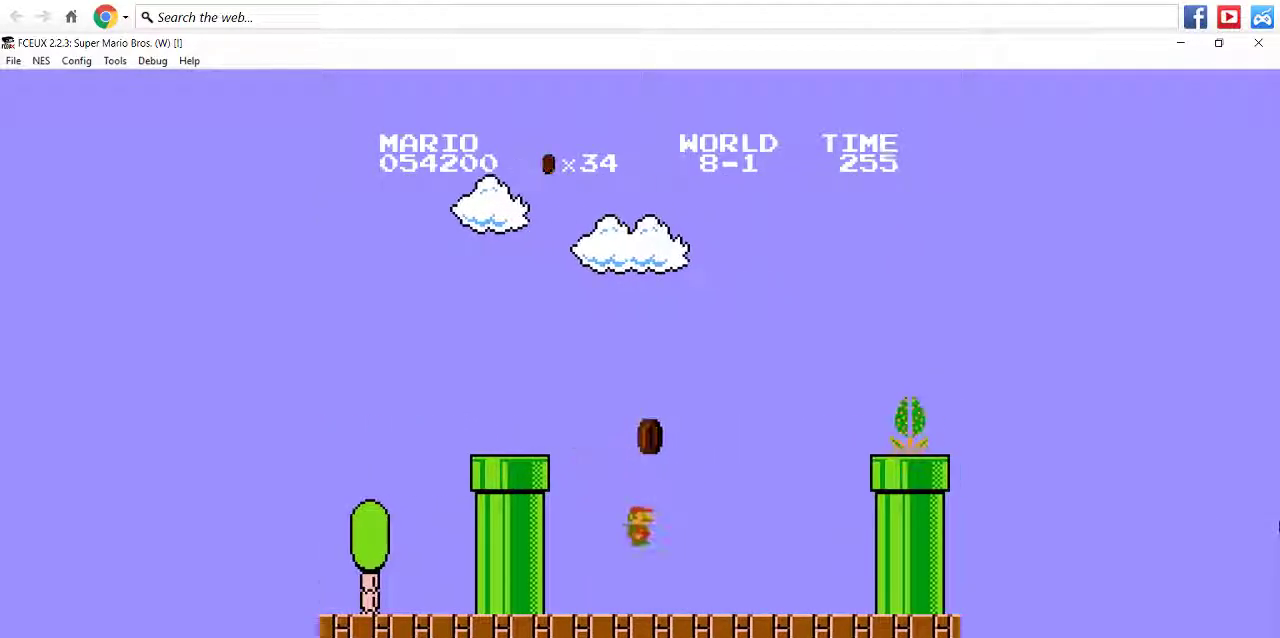
{"dt_ms": 500, "buttons": ["B", "DPAD_RIGHT"], "events": []}
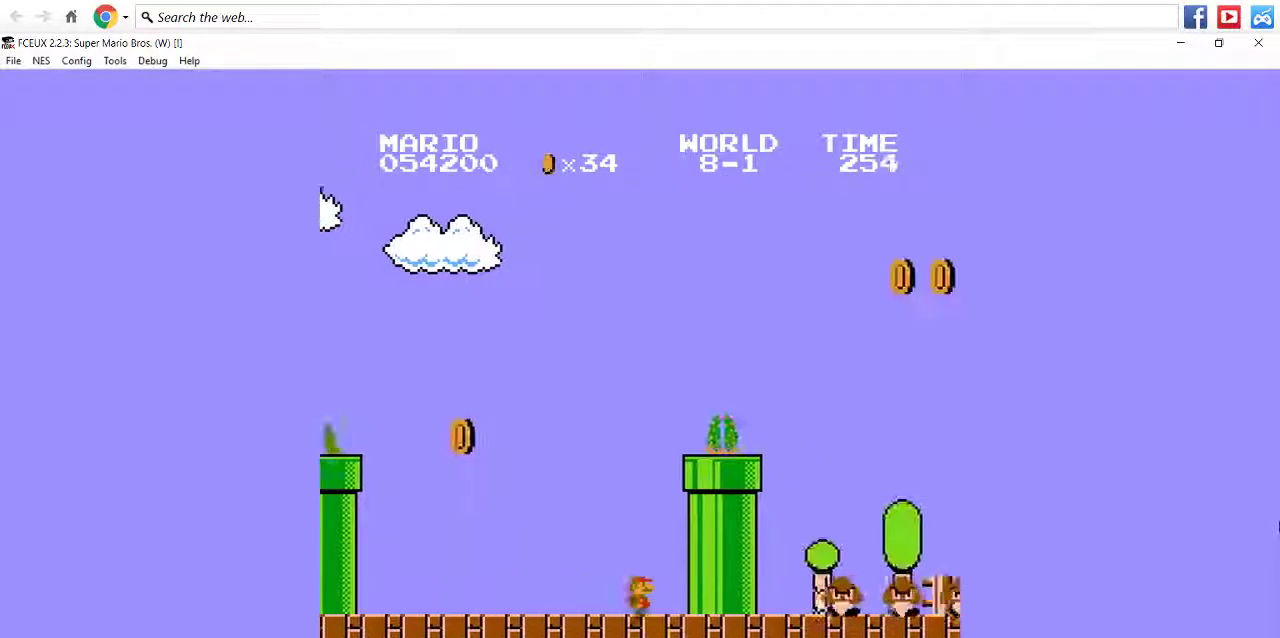
{"dt_ms": 500, "buttons": ["A", "B", "DPAD_RIGHT"]}
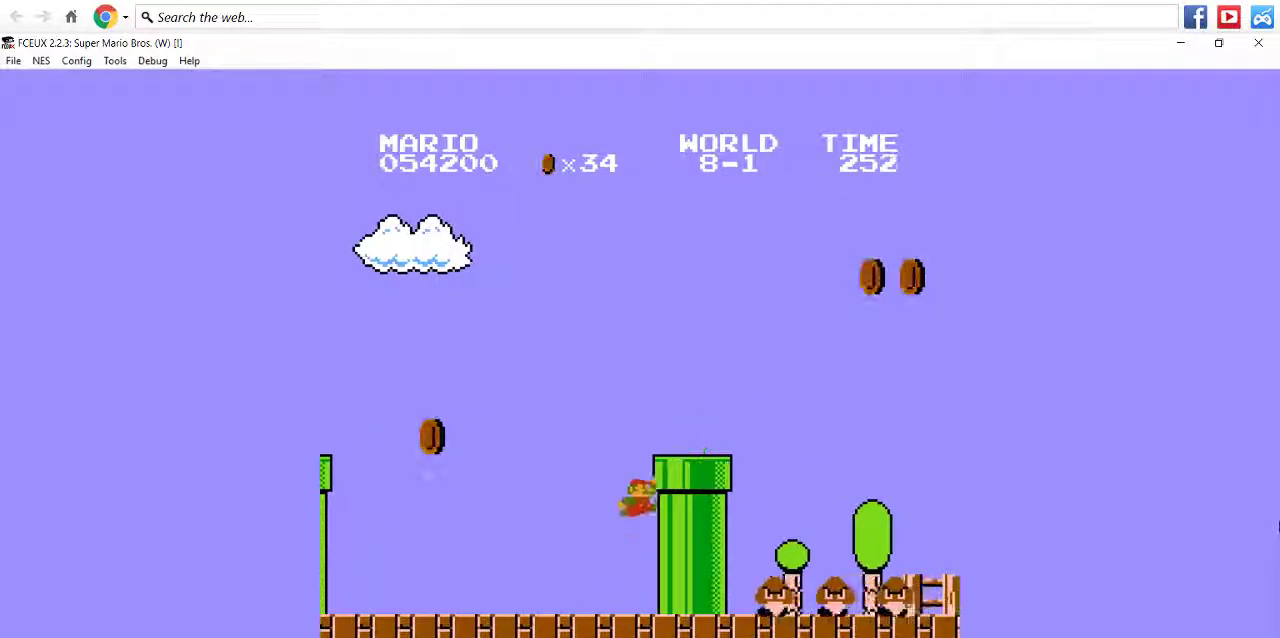
{"dt_ms": 500, "buttons": ["B", "DPAD_RIGHT"], "events": [[433, "A", "up"]]}
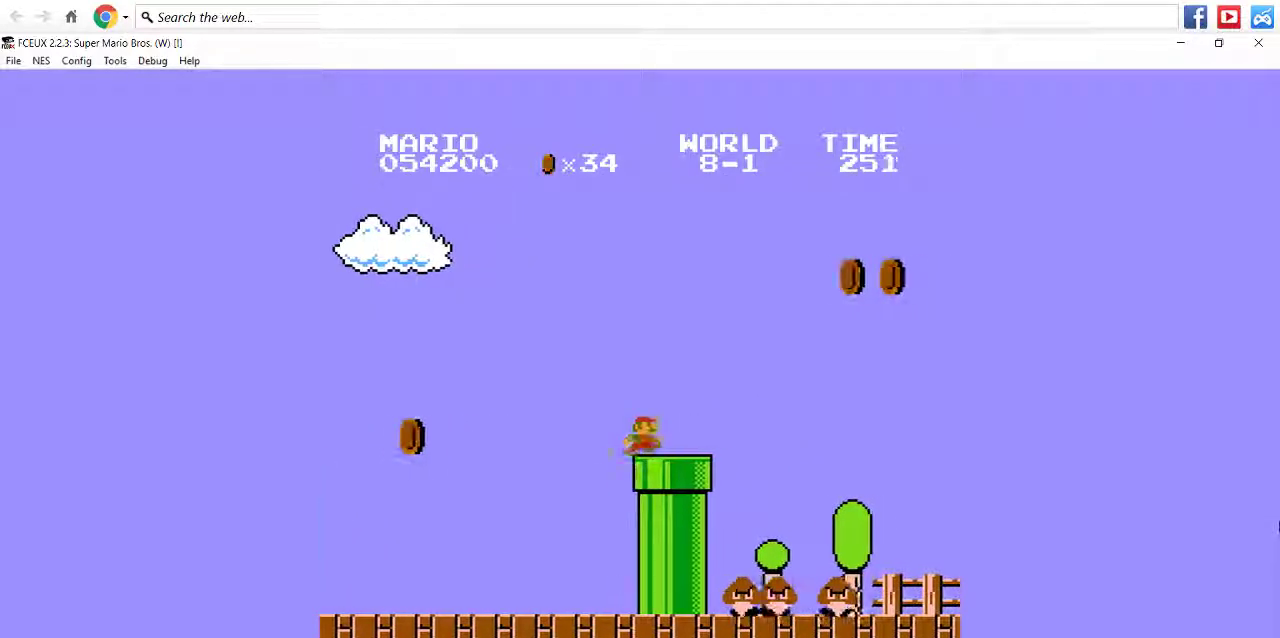
{"dt_ms": 500, "buttons": ["A", "B", "DPAD_RIGHT"], "events": [[267, "A", "down"]]}
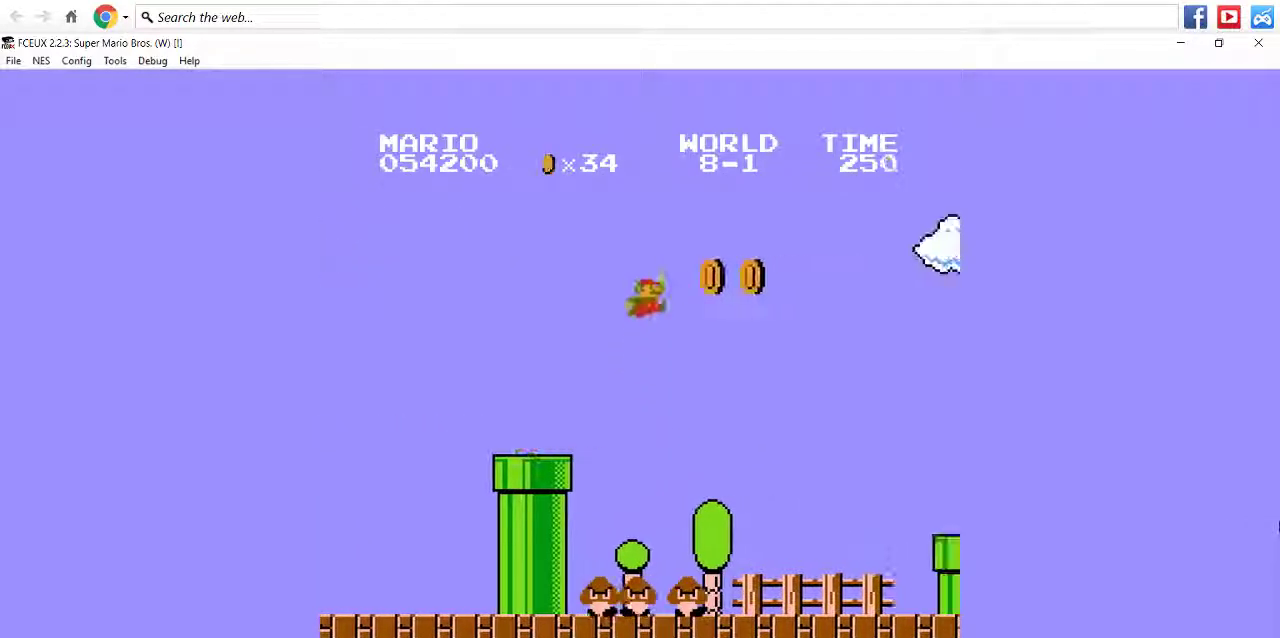
{"dt_ms": 500, "buttons": ["B", "DPAD_RIGHT"], "events": [[267, "A", "up"]]}
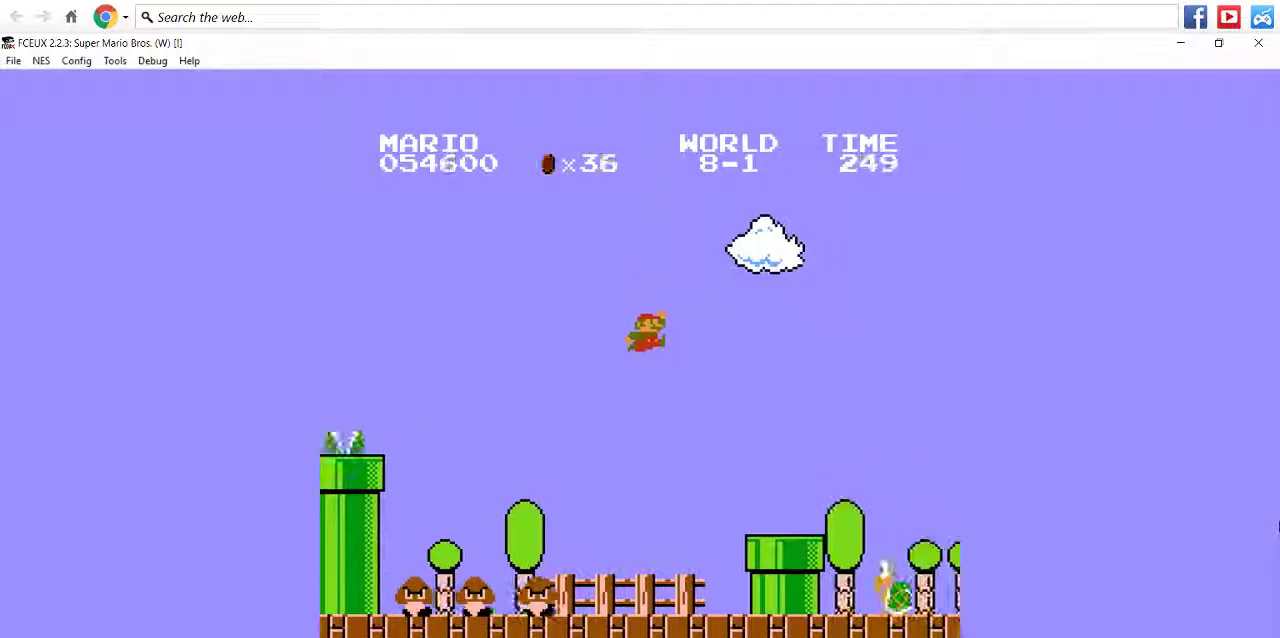
{"dt_ms": 500, "buttons": ["B", "DPAD_RIGHT"], "events": [[367, "A", "down"], [500, "A", "up"]]}
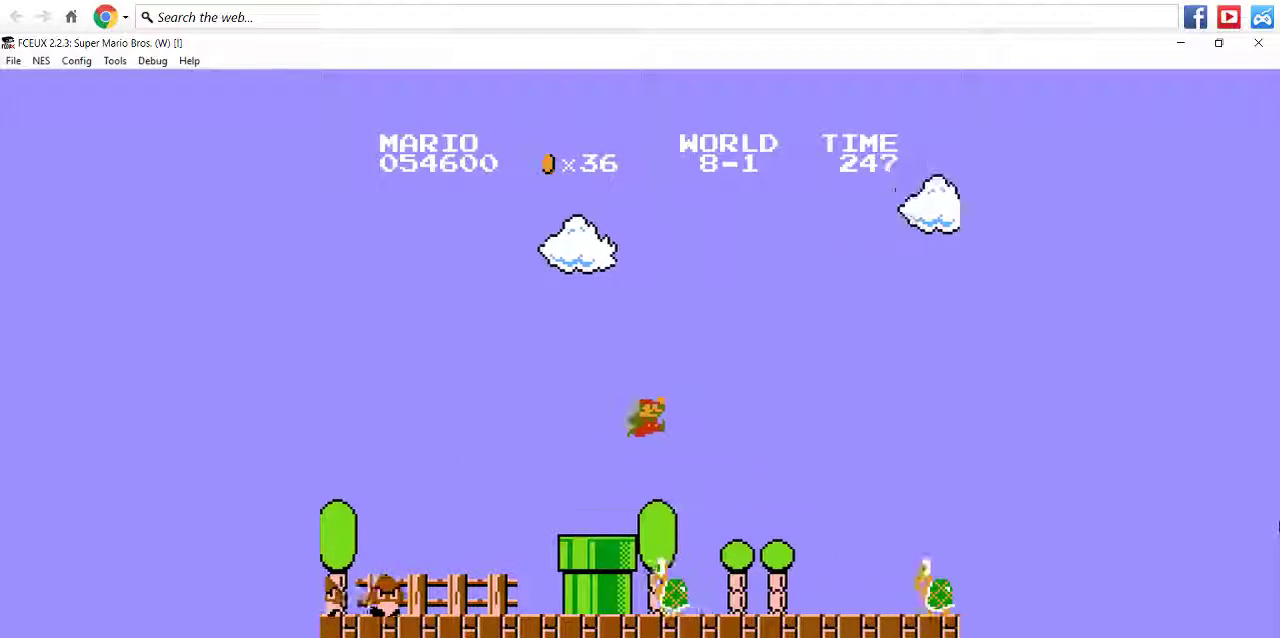
{"dt_ms": 500, "buttons": ["B", "DPAD_LEFT"]}
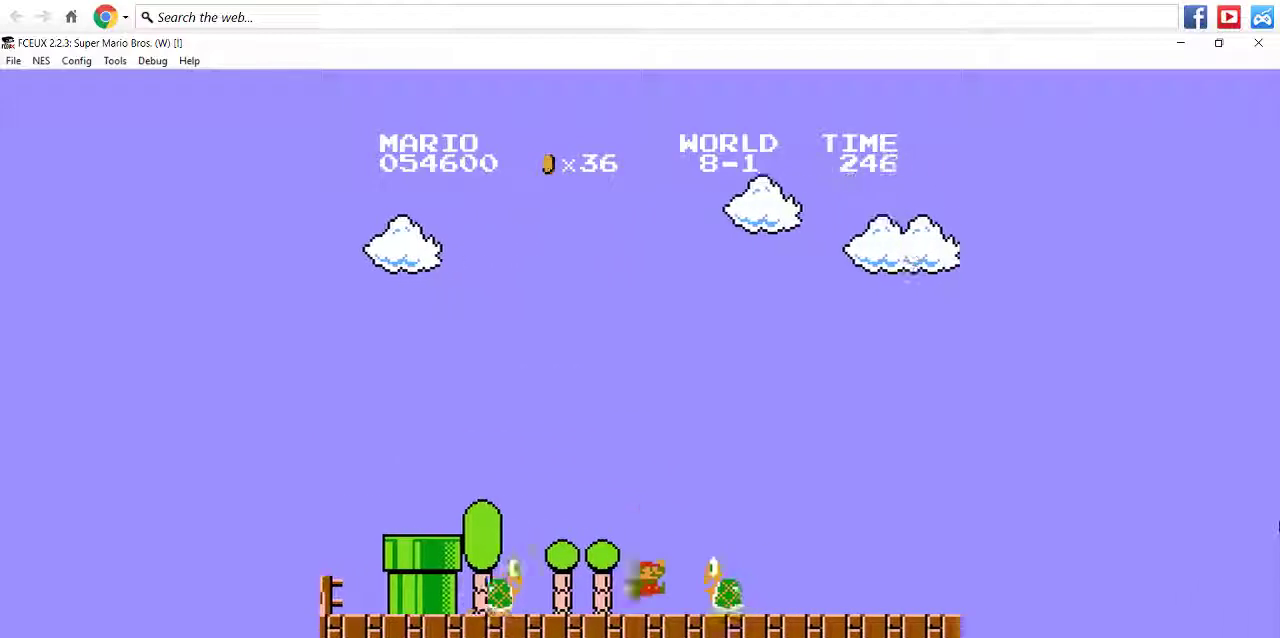
{"dt_ms": 1000, "buttons": ["A", "B", "DPAD_RIGHT"]}
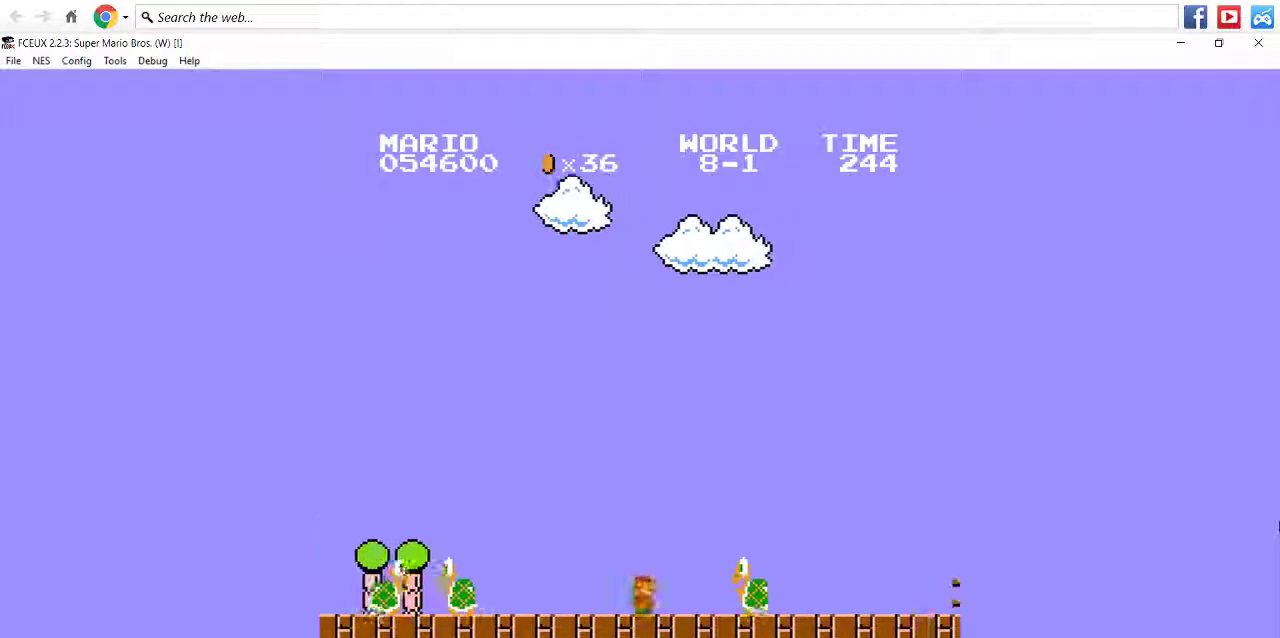
{"dt_ms": 500, "buttons": ["B"], "events": [[133, "DPAD_RIGHT", "up"], [200, "A", "up"]]}
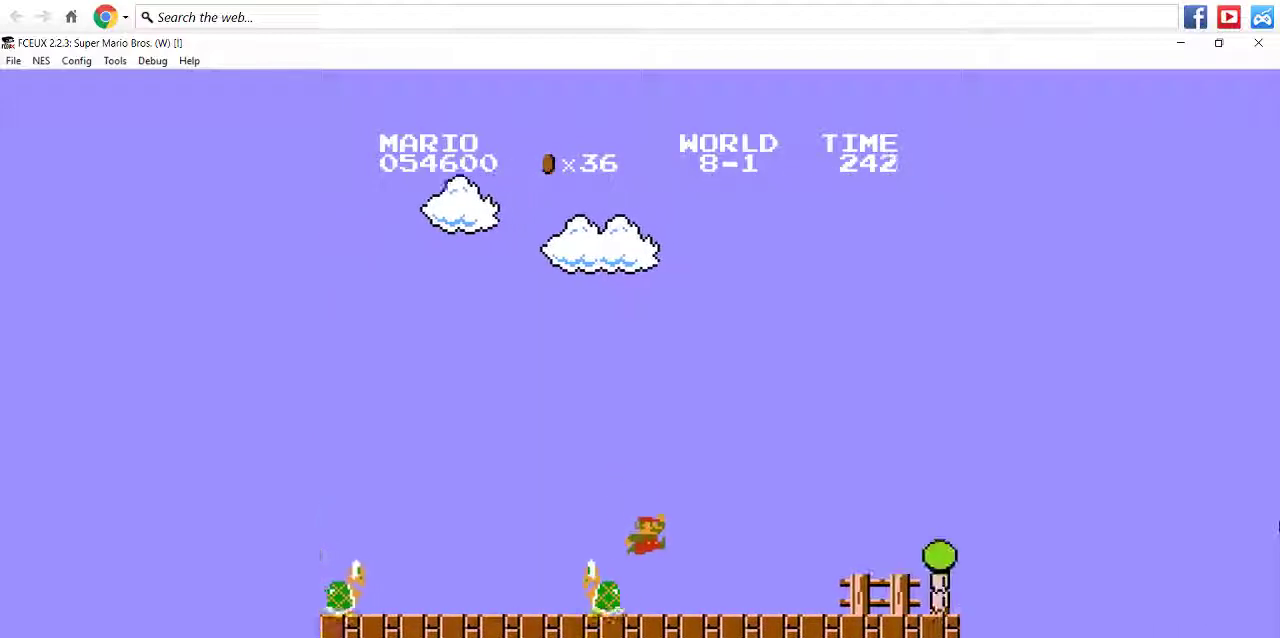
{"dt_ms": 500, "buttons": ["B", "DPAD_RIGHT"], "events": [[67, "DPAD_RIGHT", "down"]]}
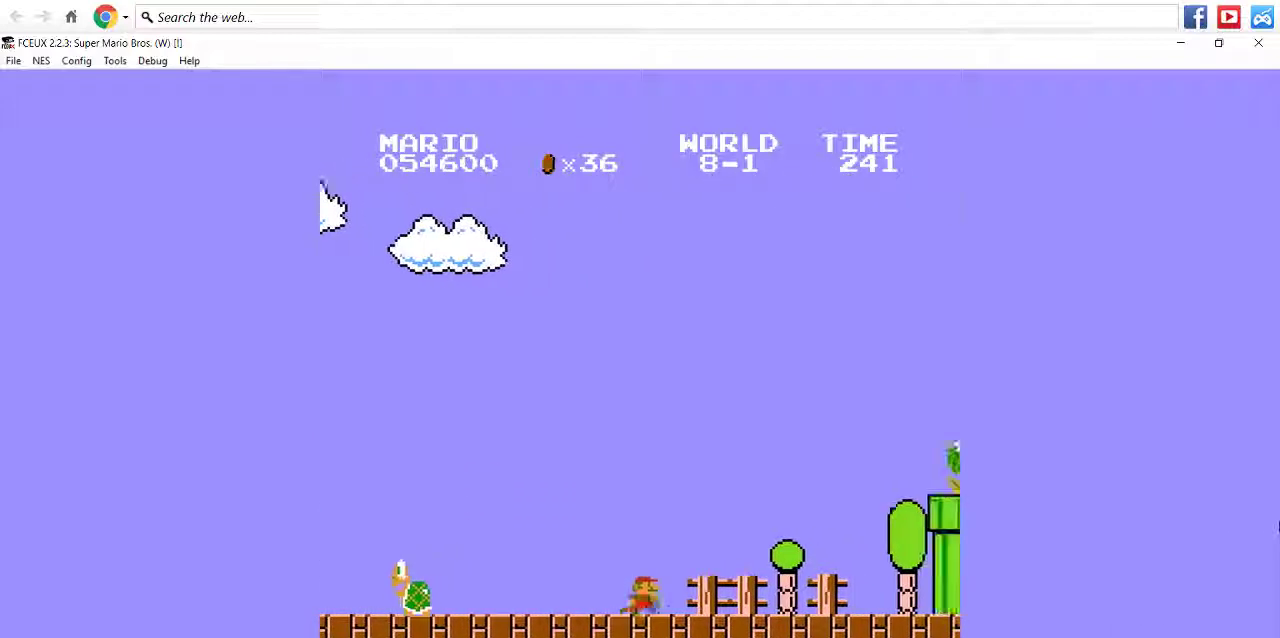
{"dt_ms": 500, "buttons": ["A", "B", "DPAD_RIGHT"]}